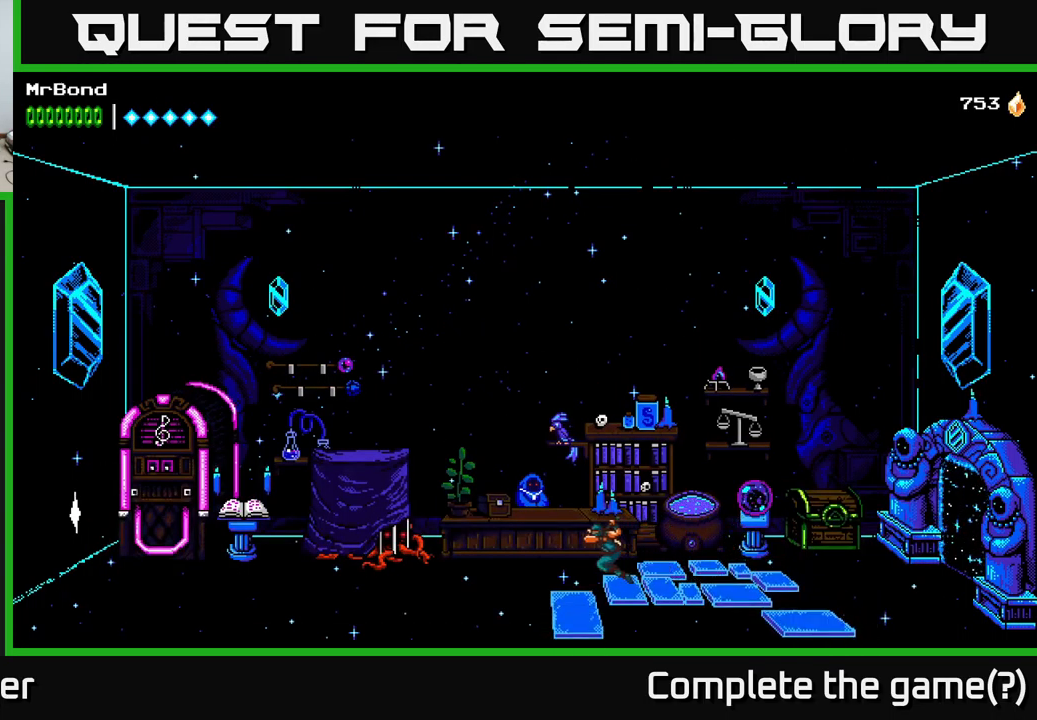
Gameplay with a controller (Xbox layout); each line is a JSON object with the inputs held at the frame after it. "events" lists button and stick changes between this image and that frame as [ms after this image, input, new state], when the widget could be followed in between.
{"buttons": [], "left_stick": "center", "right_stick": "center", "events": [[216, "DPAD_LEFT", "up"], [333, "DPAD_UP", "down"], [400, "DPAD_UP", "up"]]}
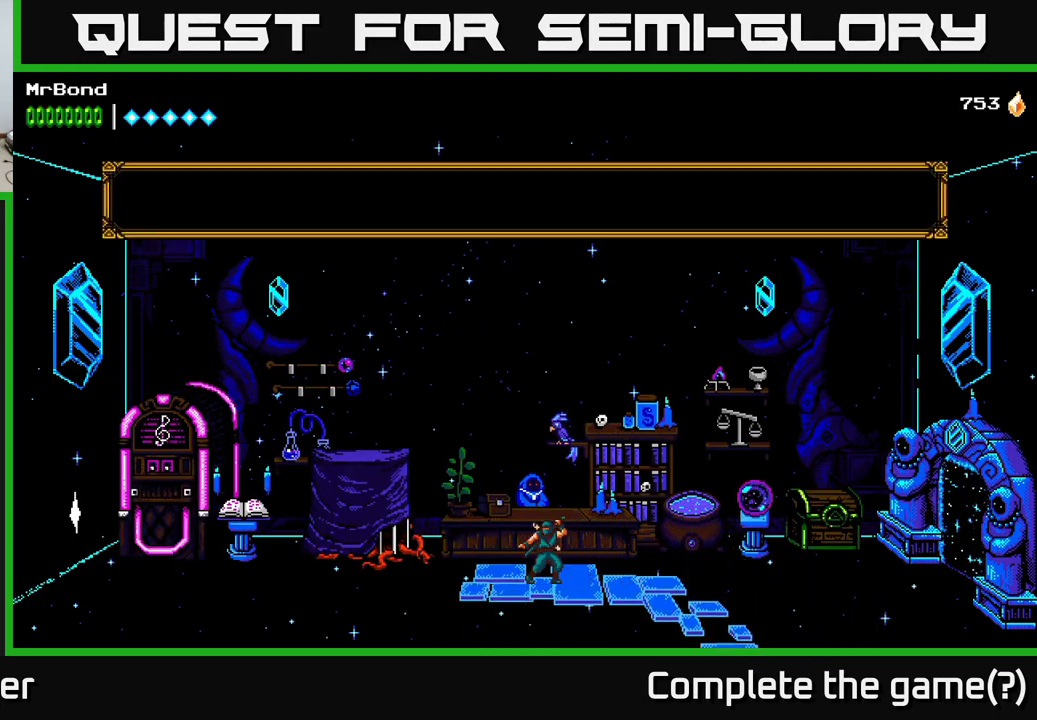
{"buttons": ["A"], "left_stick": "center", "right_stick": "center", "events": [[333, "A", "down"]]}
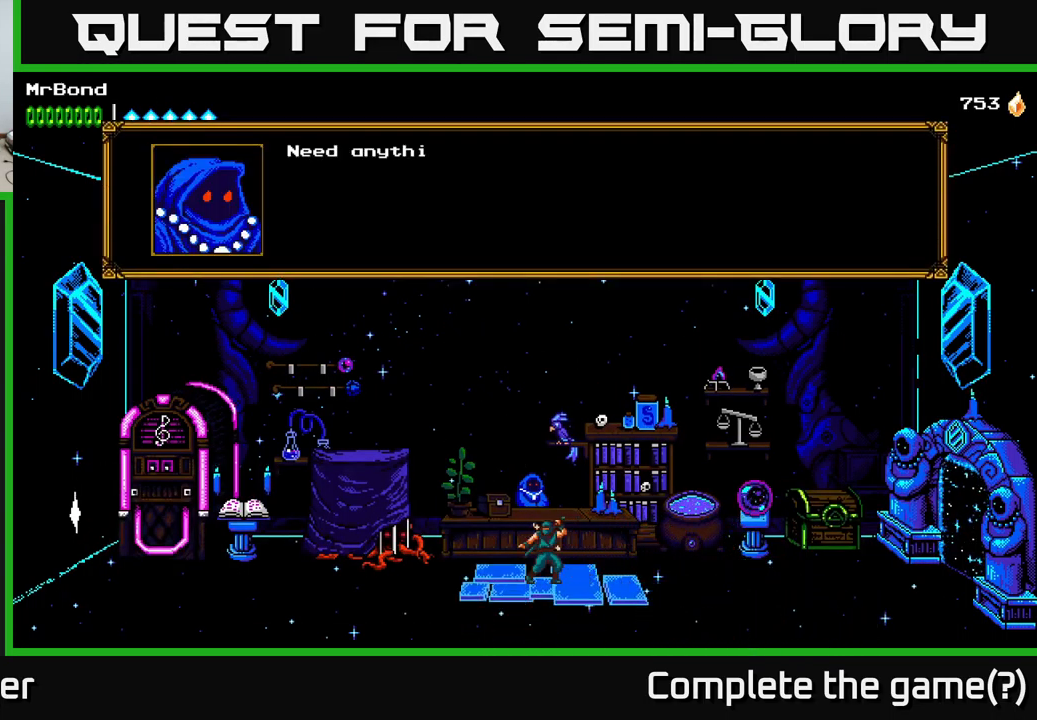
{"buttons": [], "left_stick": "center", "right_stick": "center", "events": [[33, "A", "up"], [233, "A", "down"], [400, "A", "up"]]}
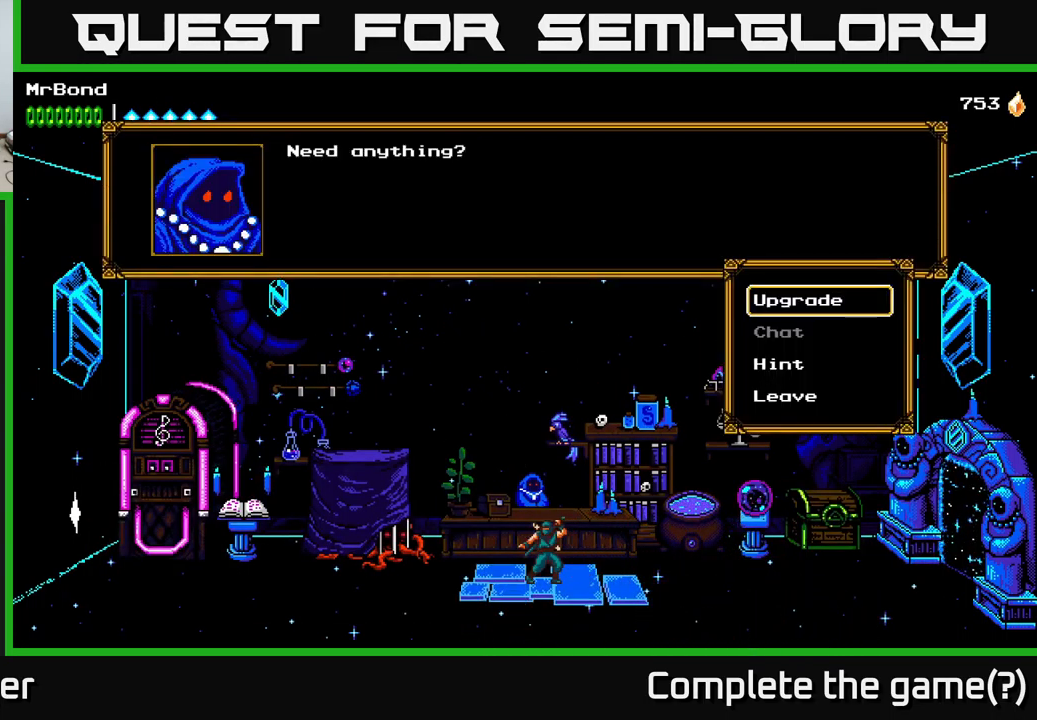
{"buttons": [], "left_stick": "center", "right_stick": "center", "events": [[416, "A", "down"], [500, "A", "up"]]}
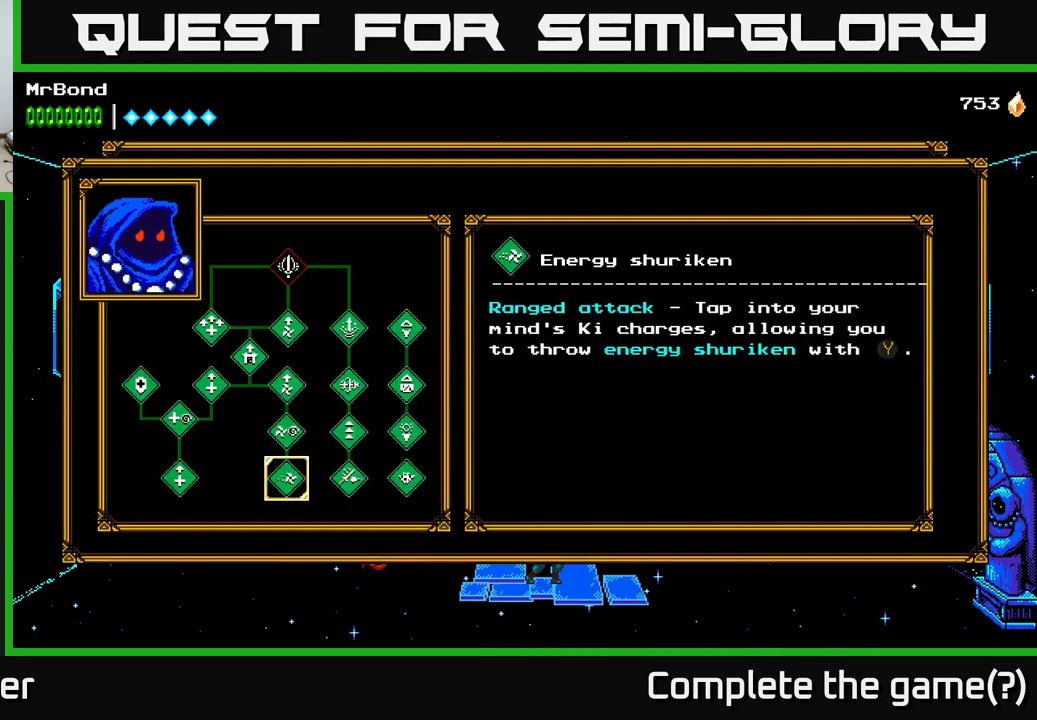
{"buttons": [], "left_stick": "center", "right_stick": "center", "events": []}
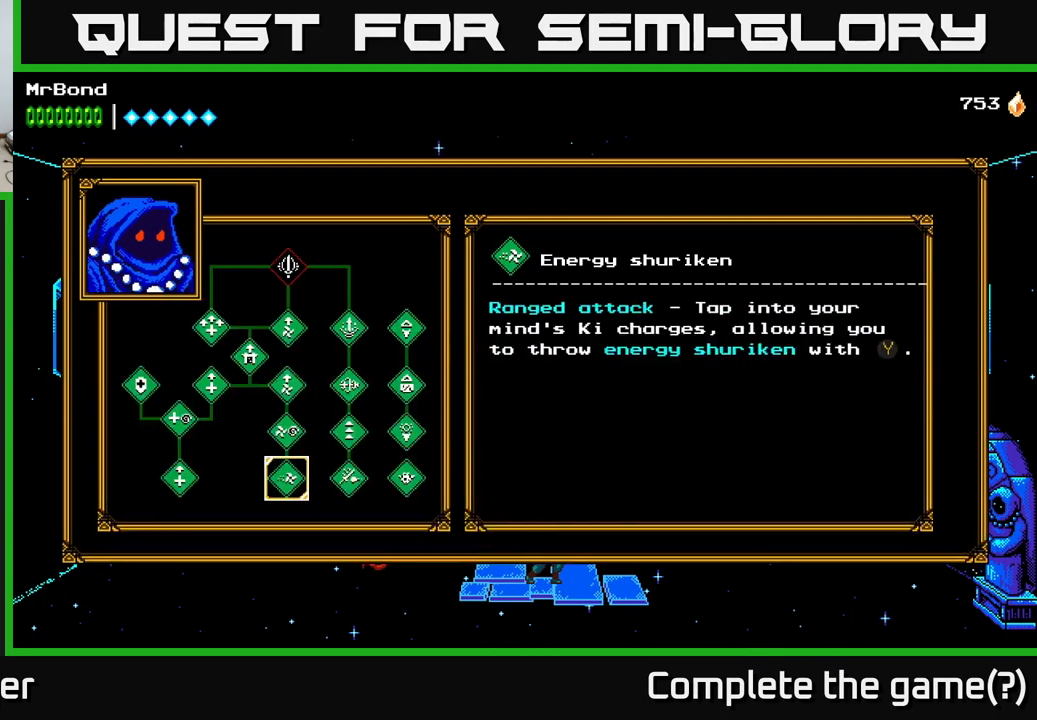
{"buttons": [], "left_stick": "center", "right_stick": "center", "events": [[333, "DPAD_UP", "down"], [433, "DPAD_UP", "up"]]}
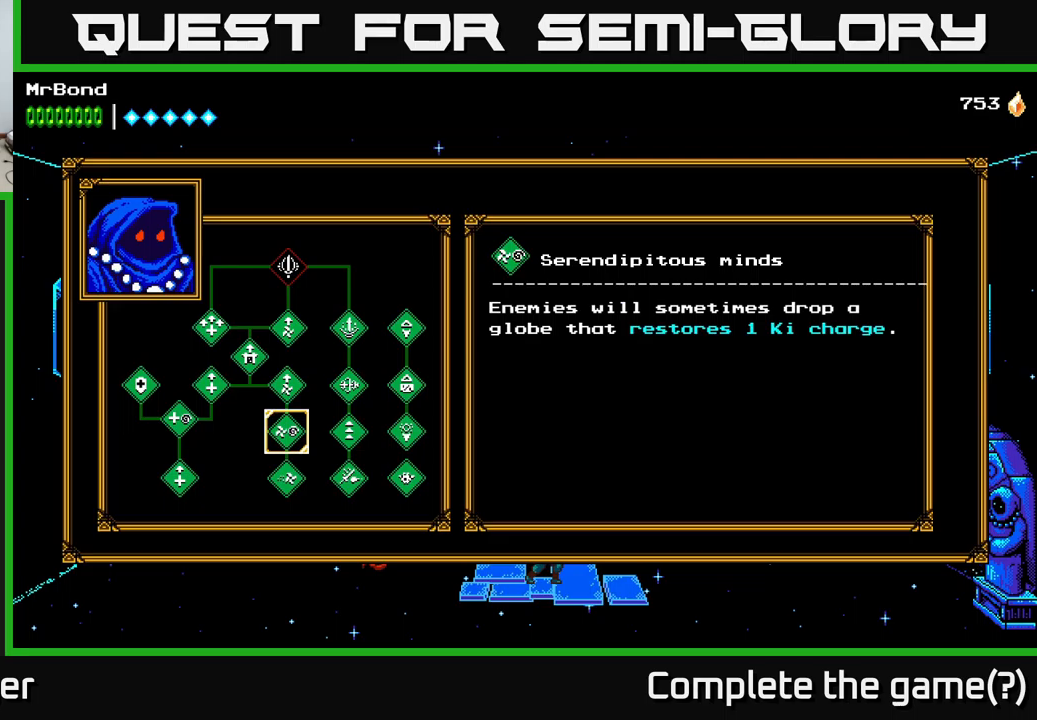
{"buttons": [], "left_stick": "center", "right_stick": "center", "events": [[17, "DPAD_UP", "down"], [67, "DPAD_UP", "up"], [133, "DPAD_UP", "down"], [217, "DPAD_UP", "up"], [317, "DPAD_UP", "down"], [400, "DPAD_UP", "up"]]}
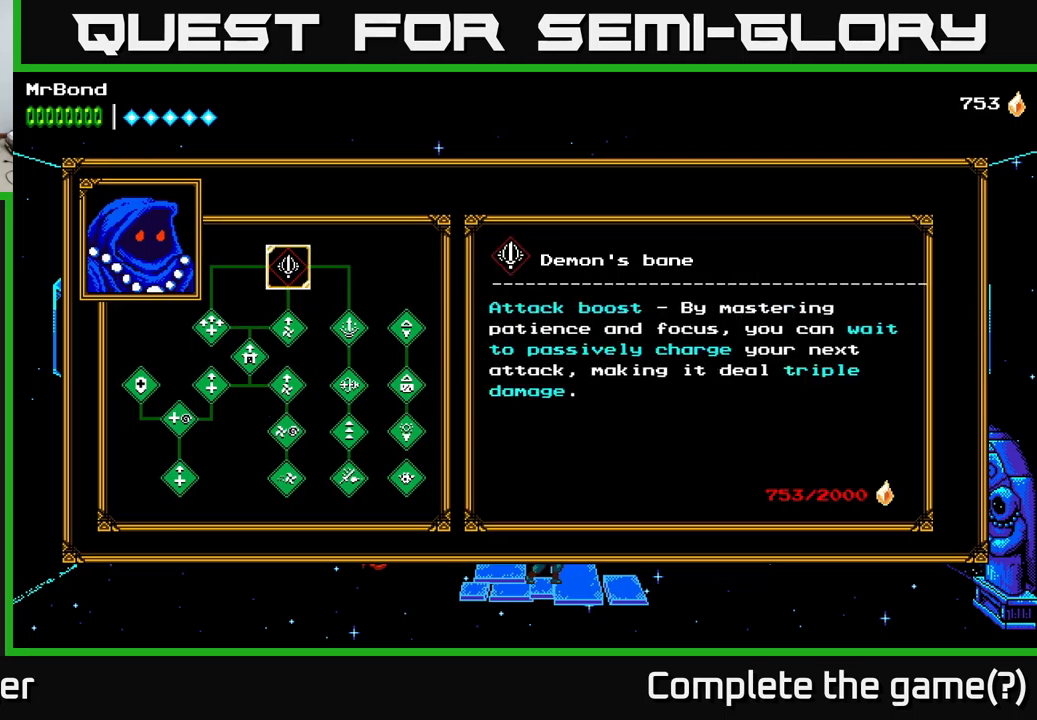
{"buttons": [], "left_stick": "center", "right_stick": "center", "events": [[400, "B", "down"], [483, "B", "up"]]}
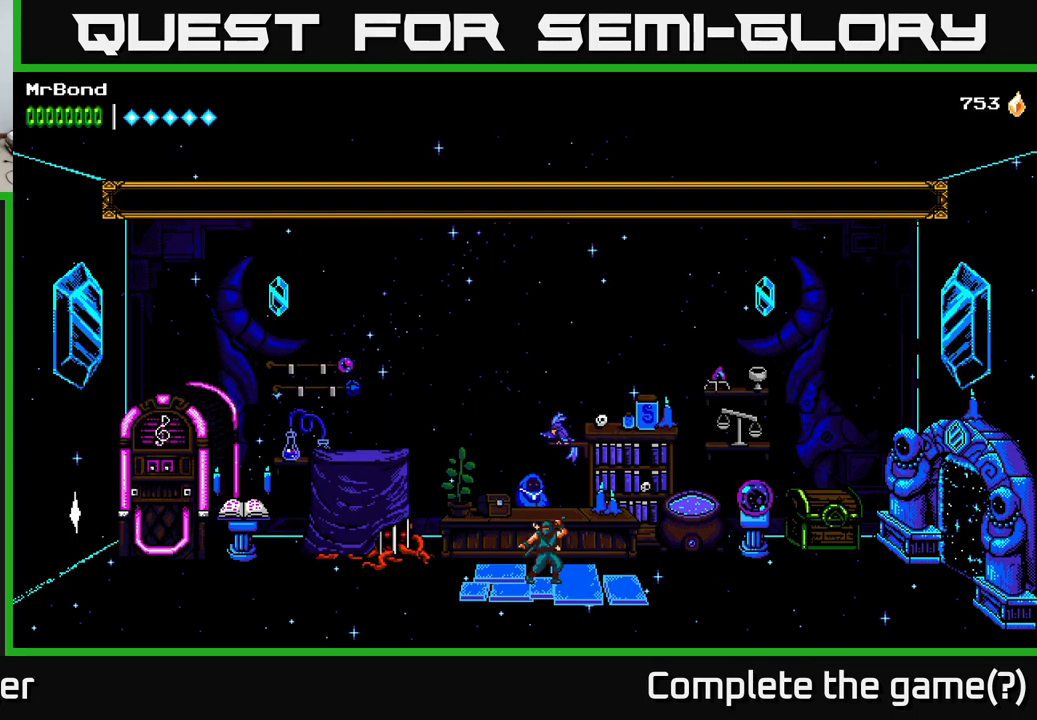
{"buttons": ["DPAD_LEFT"], "left_stick": "center", "right_stick": "center", "events": [[133, "DPAD_LEFT", "down"]]}
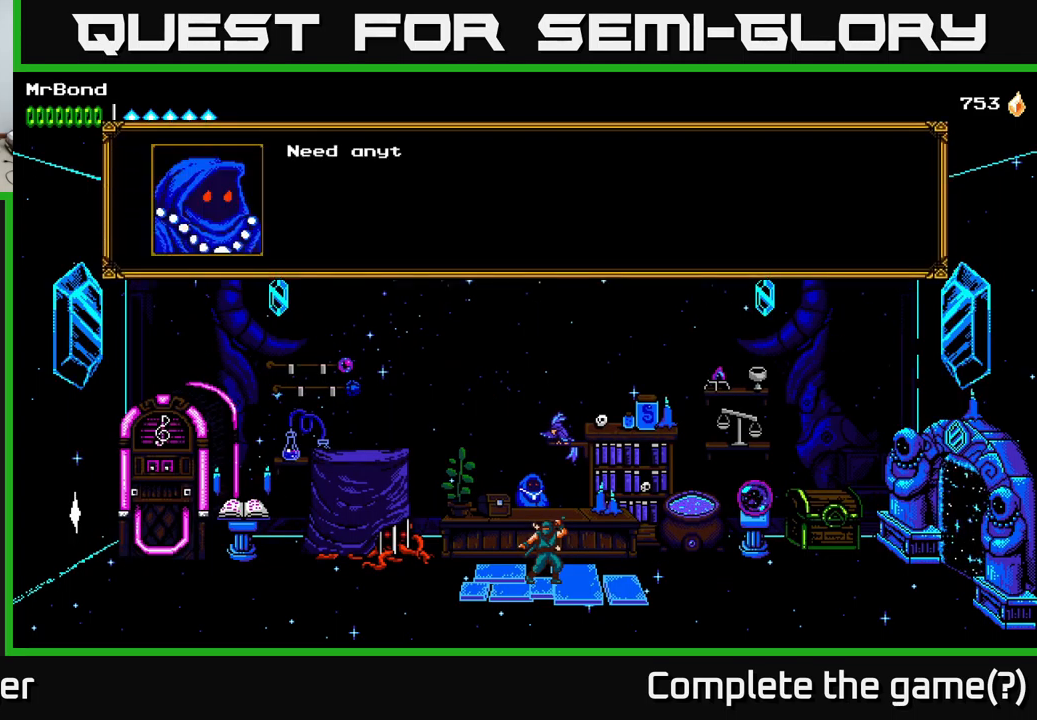
{"buttons": ["B", "DPAD_LEFT"], "left_stick": "center", "right_stick": "center", "events": [[33, "DPAD_LEFT", "up"], [100, "B", "down"], [183, "B", "up"], [250, "DPAD_LEFT", "down"], [500, "B", "down"]]}
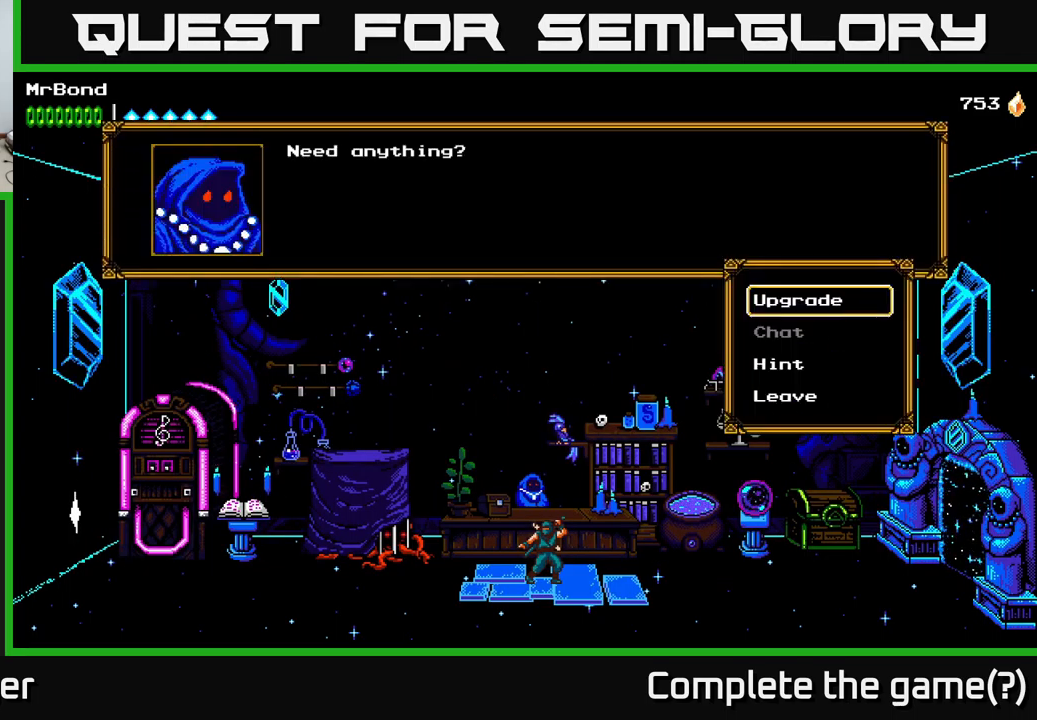
{"buttons": ["DPAD_LEFT"], "left_stick": "center", "right_stick": "center", "events": [[67, "B", "up"], [83, "DPAD_LEFT", "up"], [300, "DPAD_LEFT", "down"]]}
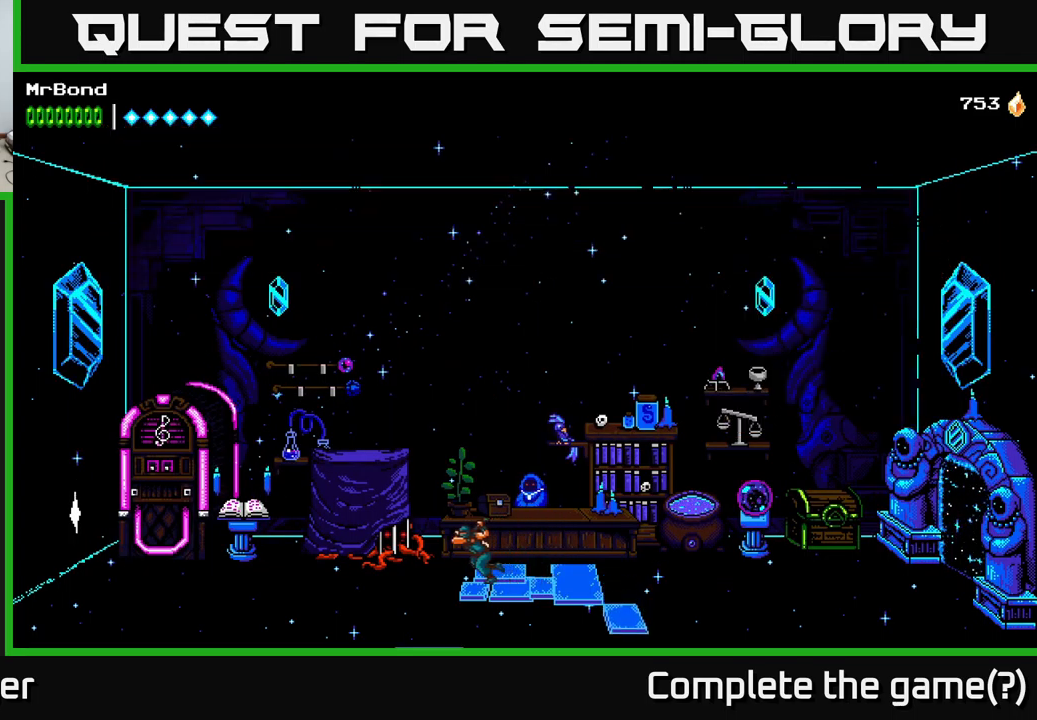
{"buttons": ["A", "DPAD_LEFT"], "left_stick": "center", "right_stick": "center", "events": [[267, "A", "down"]]}
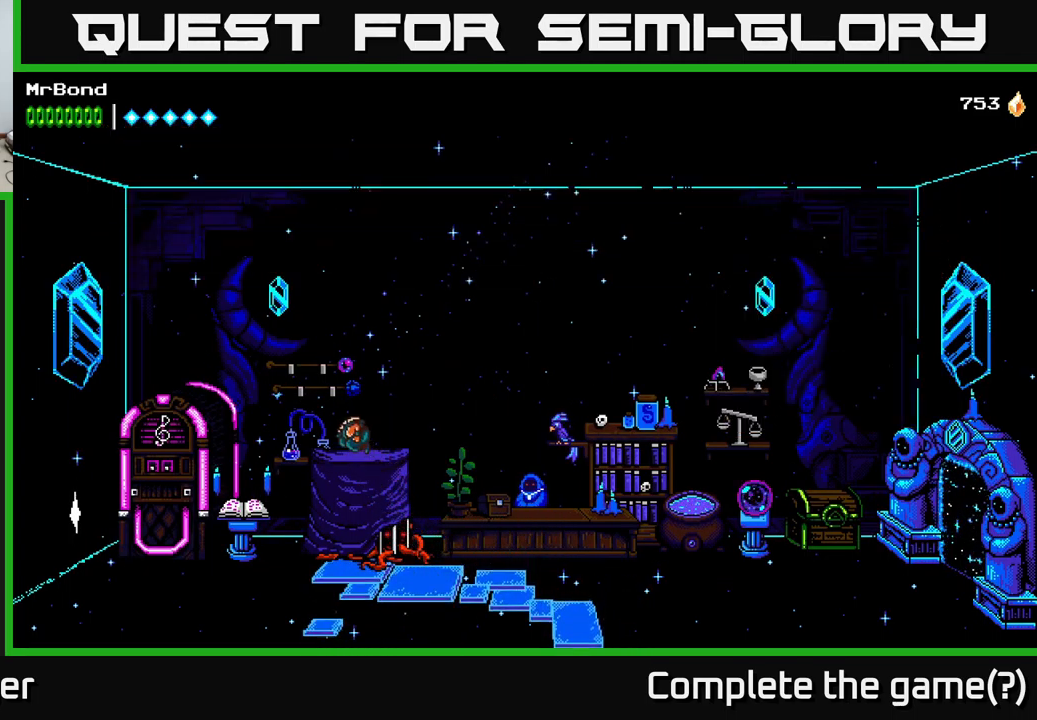
{"buttons": ["A", "DPAD_LEFT"], "left_stick": "center", "right_stick": "center", "events": [[267, "A", "up"], [333, "A", "down"]]}
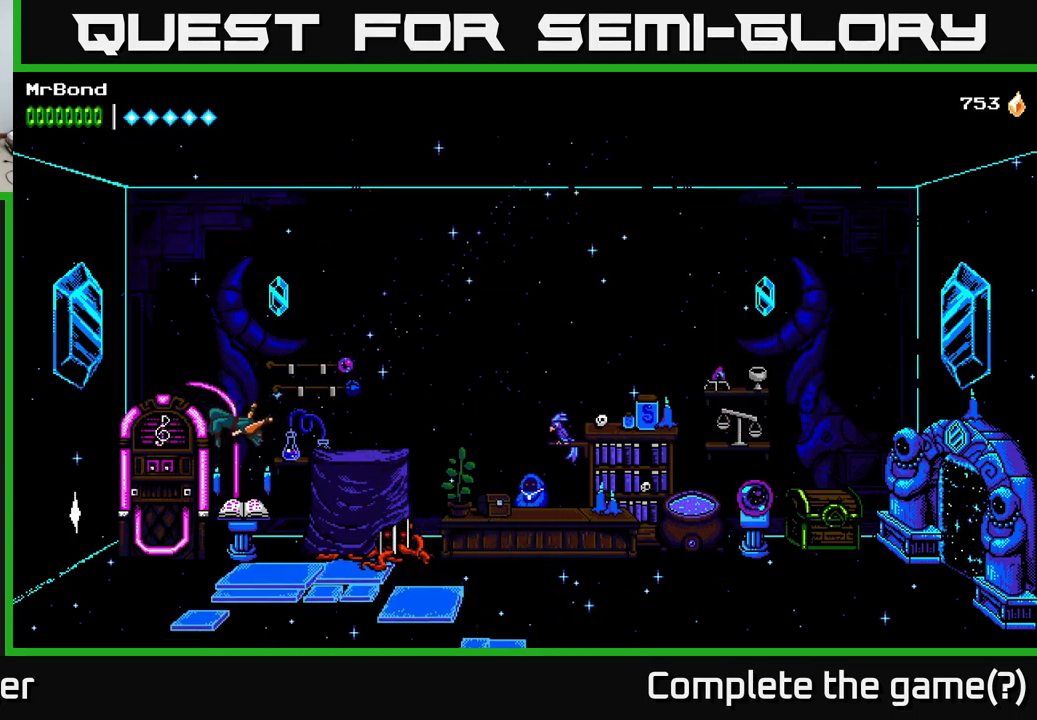
{"buttons": ["DPAD_LEFT"], "left_stick": "center", "right_stick": "center", "events": [[283, "A", "up"]]}
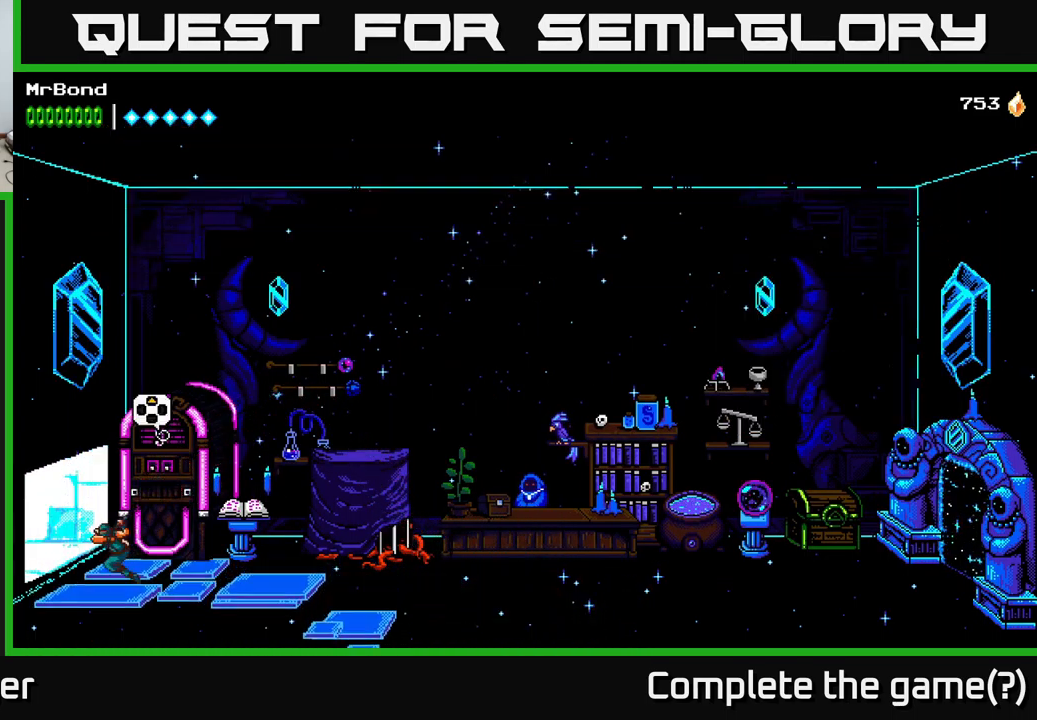
{"buttons": ["DPAD_LEFT"], "left_stick": "center", "right_stick": "center", "events": []}
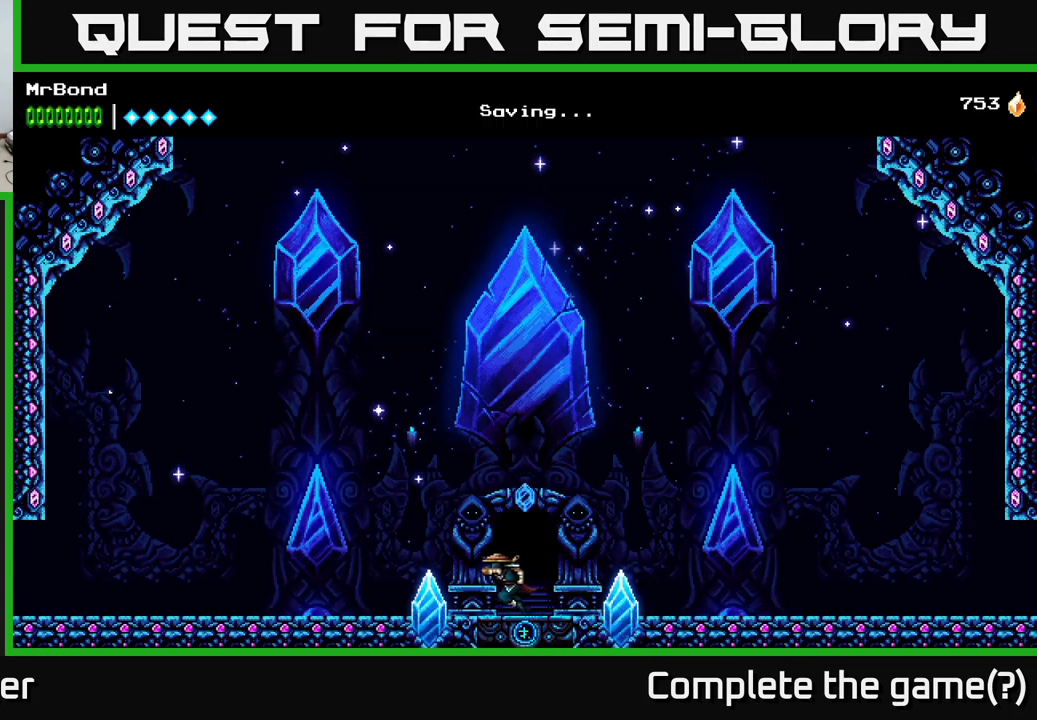
{"buttons": ["DPAD_LEFT"], "left_stick": "center", "right_stick": "center", "events": []}
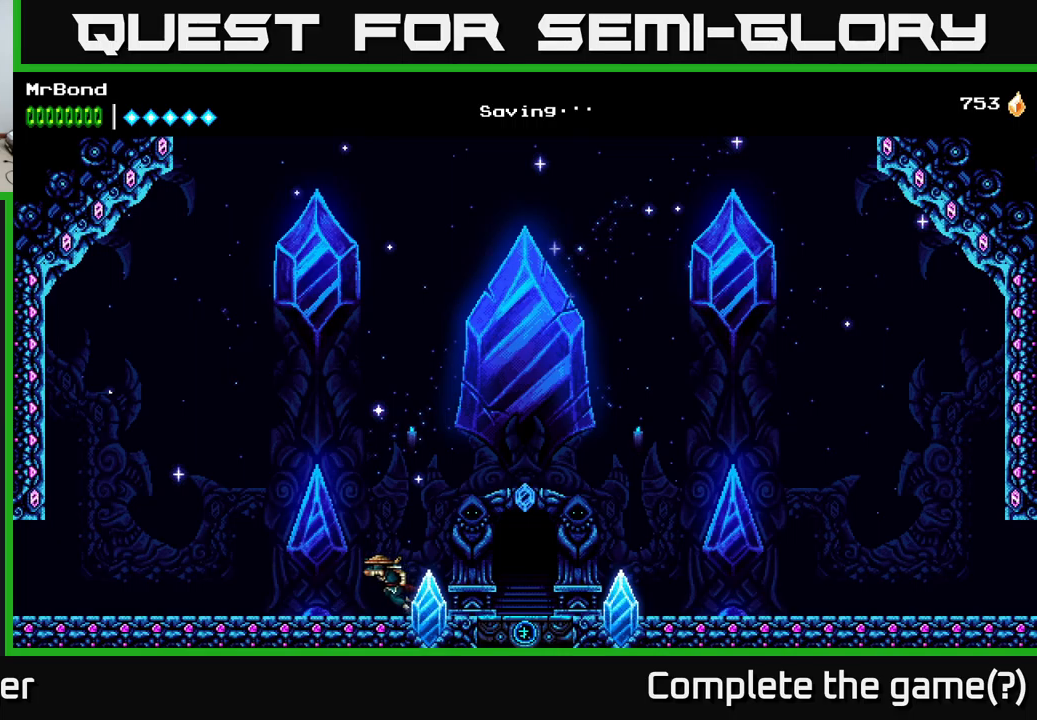
{"buttons": ["DPAD_LEFT"], "left_stick": "center", "right_stick": "center", "events": []}
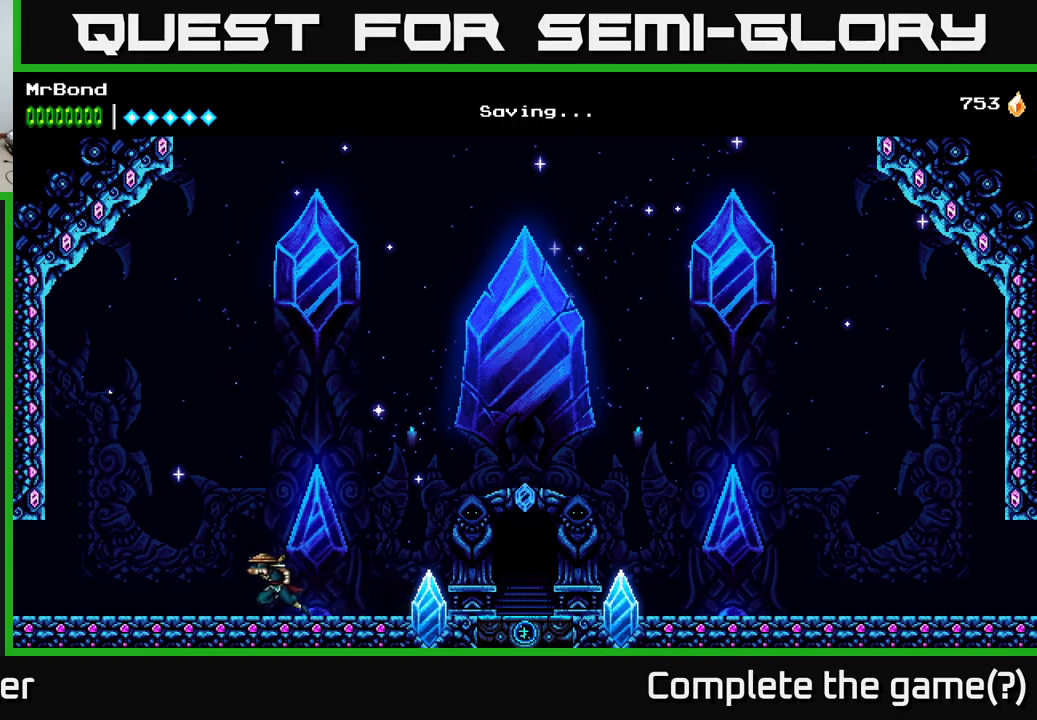
{"buttons": ["DPAD_LEFT"], "left_stick": "center", "right_stick": "center", "events": []}
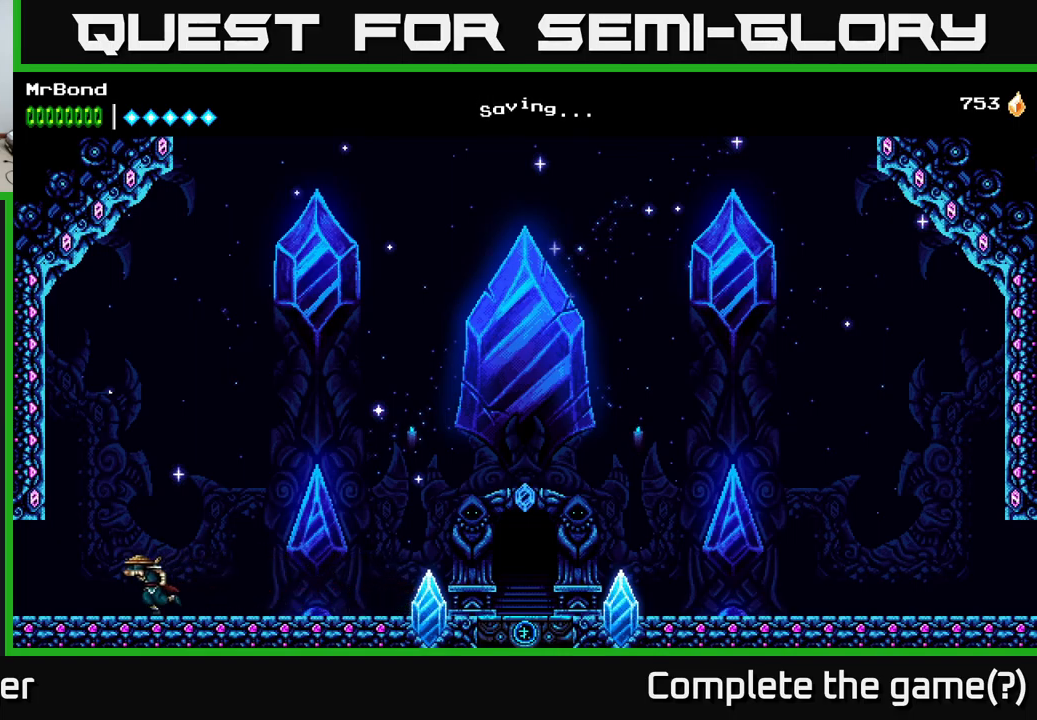
{"buttons": ["DPAD_LEFT"], "left_stick": "center", "right_stick": "center", "events": []}
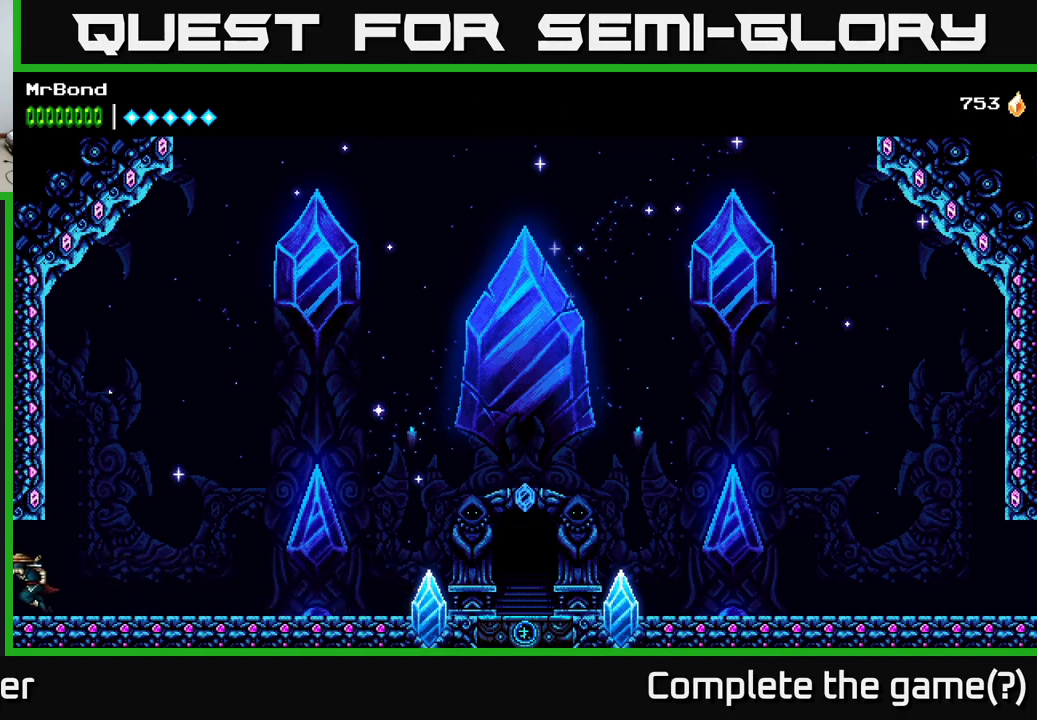
{"buttons": ["DPAD_LEFT"], "left_stick": "center", "right_stick": "center", "events": []}
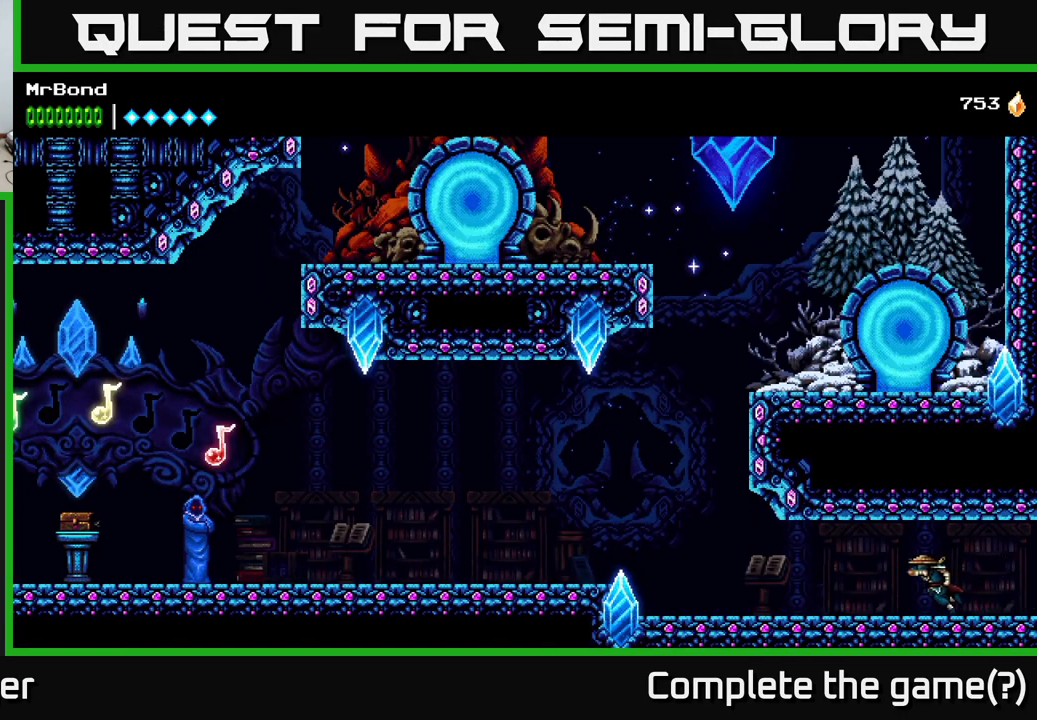
{"buttons": [], "left_stick": "center", "right_stick": "center", "events": [[134, "DPAD_LEFT", "up"], [134, "START", "down"], [300, "START", "up"]]}
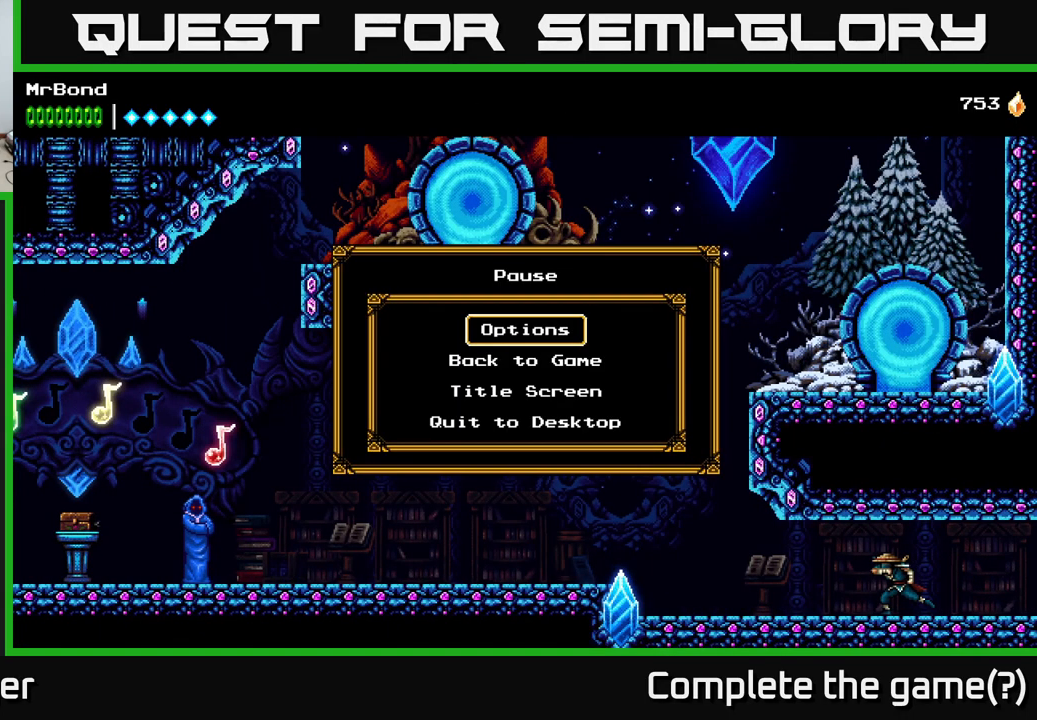
{"buttons": ["SELECT"], "left_stick": "center", "right_stick": "center", "events": [[217, "START", "down"], [384, "START", "up"], [434, "SELECT", "down"]]}
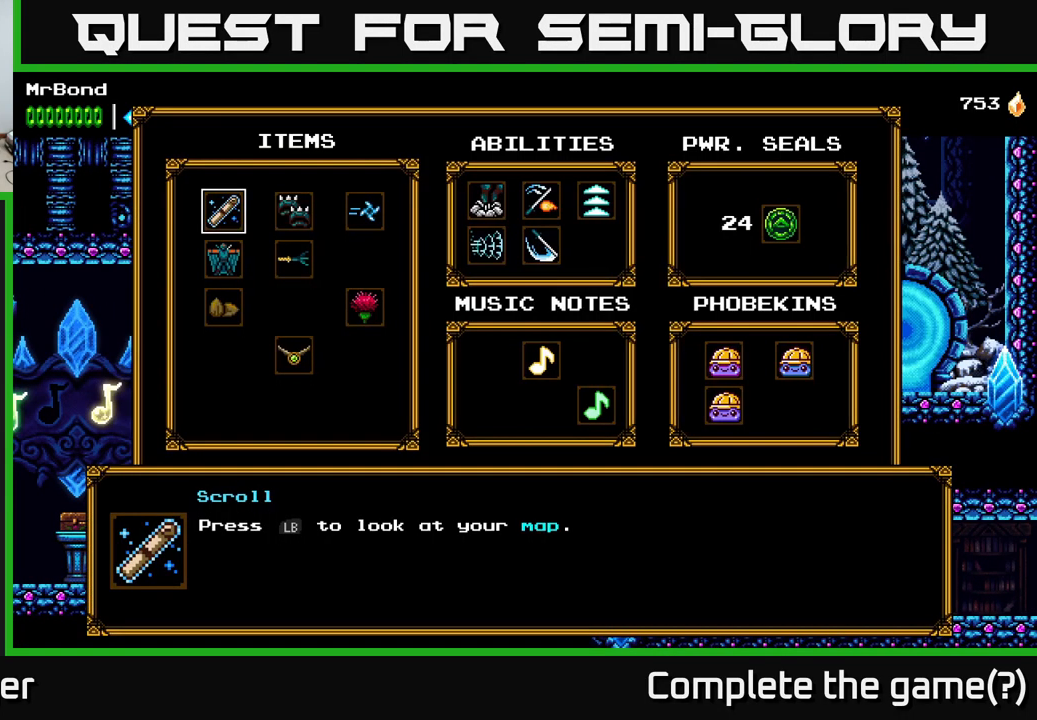
{"buttons": [], "left_stick": "center", "right_stick": "center", "events": [[50, "SELECT", "up"]]}
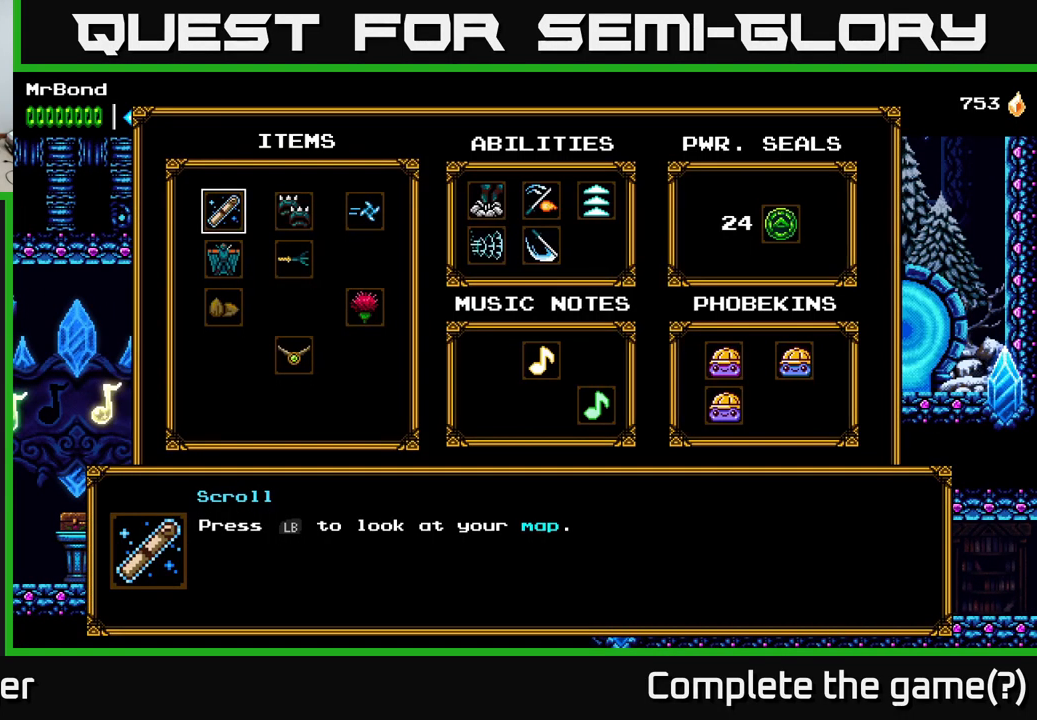
{"buttons": [], "left_stick": "center", "right_stick": "center", "events": []}
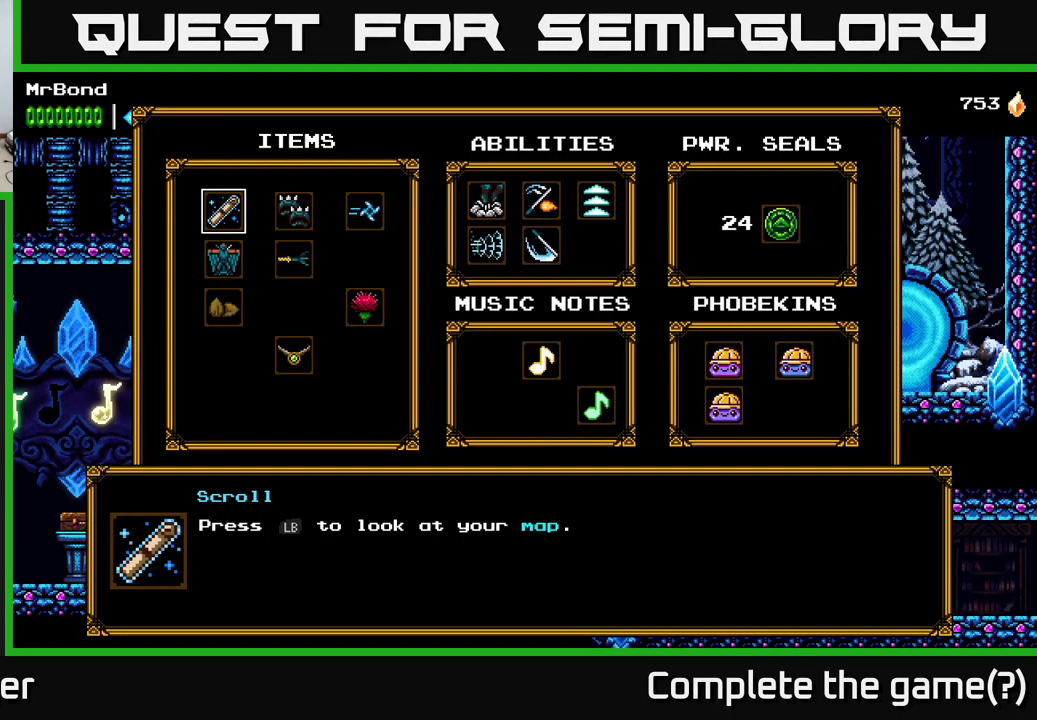
{"buttons": [], "left_stick": "center", "right_stick": "center", "events": [[184, "L1", "down"], [267, "L1", "up"]]}
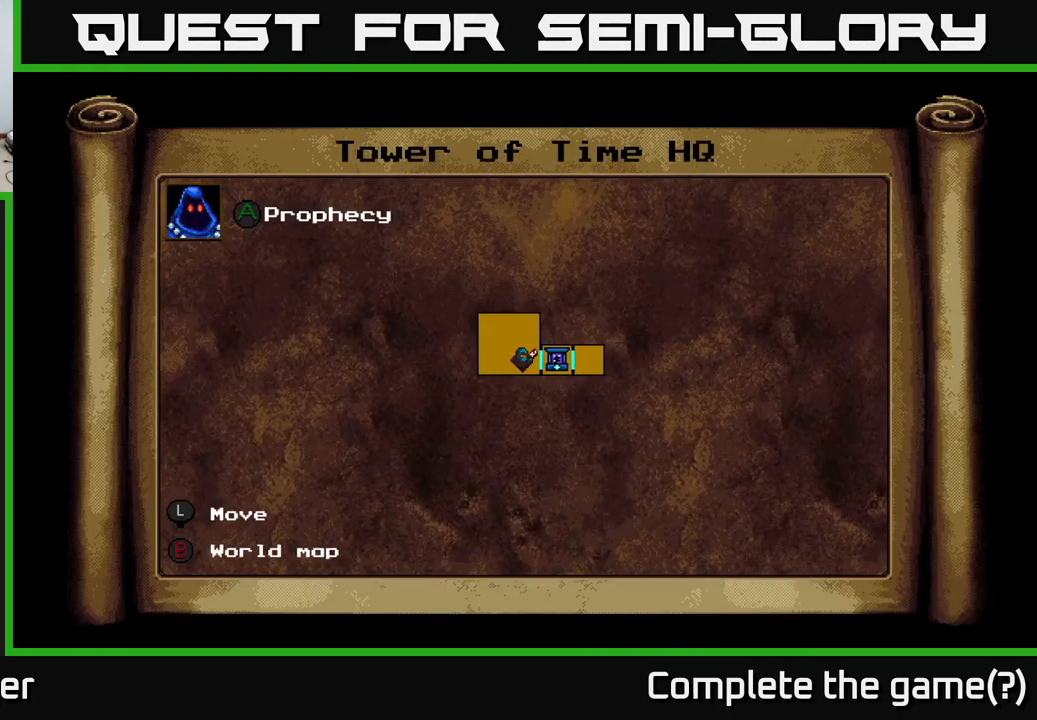
{"buttons": [], "left_stick": "center", "right_stick": "center", "events": [[367, "A", "down"], [450, "A", "up"]]}